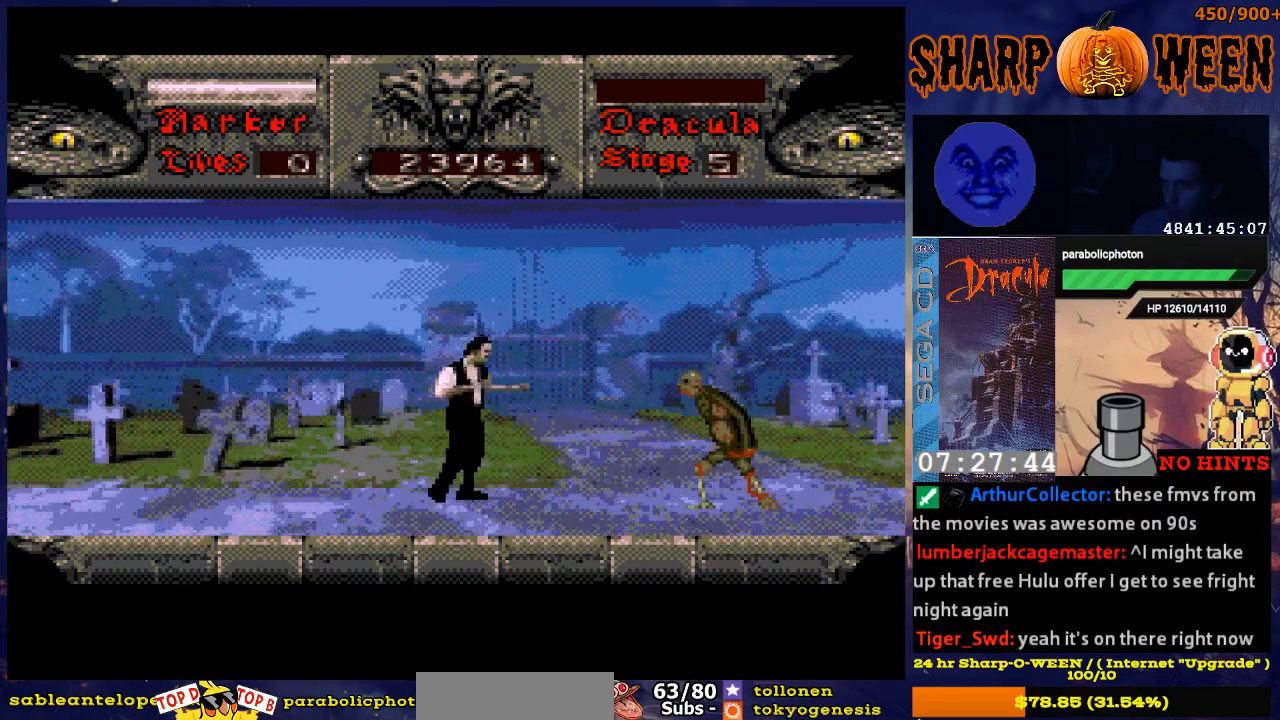
Gameplay with a controller (Xbox layout); each line is a JSON object with the inputs held at the frame after it. "events" lists button and stick changes between this image and that frame as [ms after this image, input, new state], when the widget could be followed in between. Not read: L1 L2 L3 R1 R2 R3.
{"buttons": ["DPAD_DOWN"], "events": [[335, "DPAD_DOWN", "down"], [335, "DPAD_RIGHT", "up"]]}
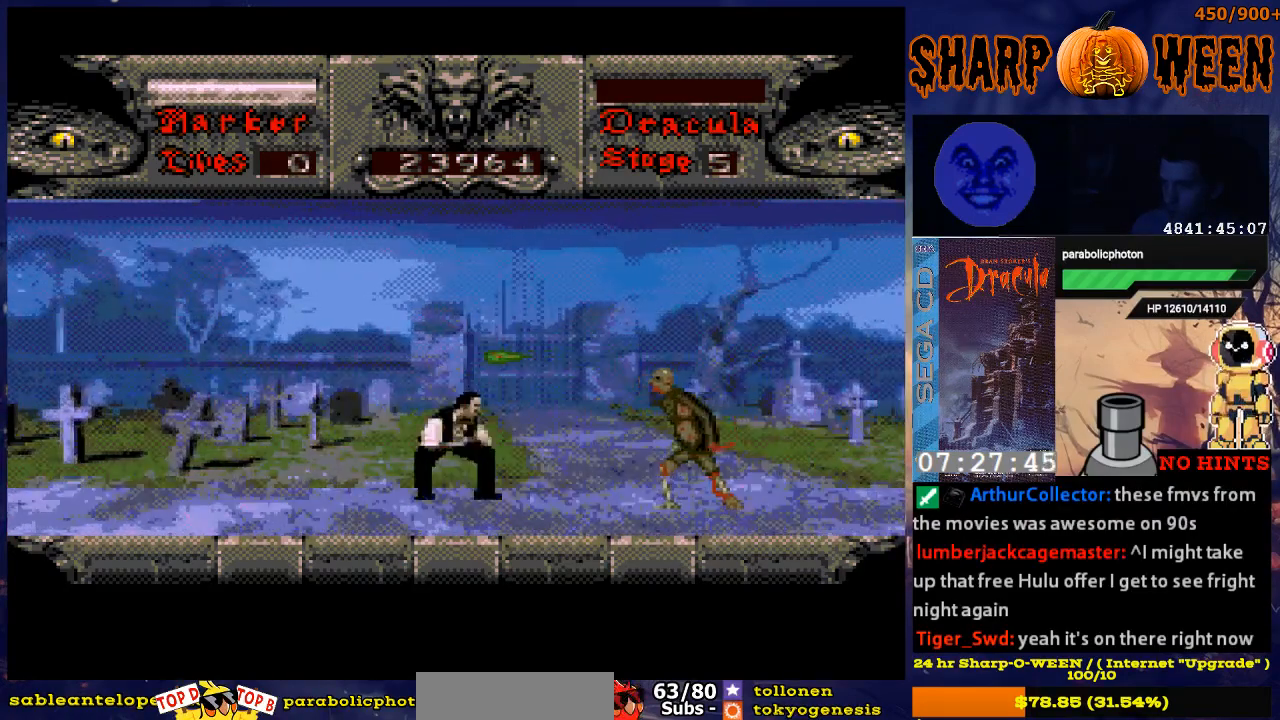
{"buttons": ["DPAD_RIGHT"], "events": [[284, "DPAD_DOWN", "up"], [284, "DPAD_RIGHT", "down"]]}
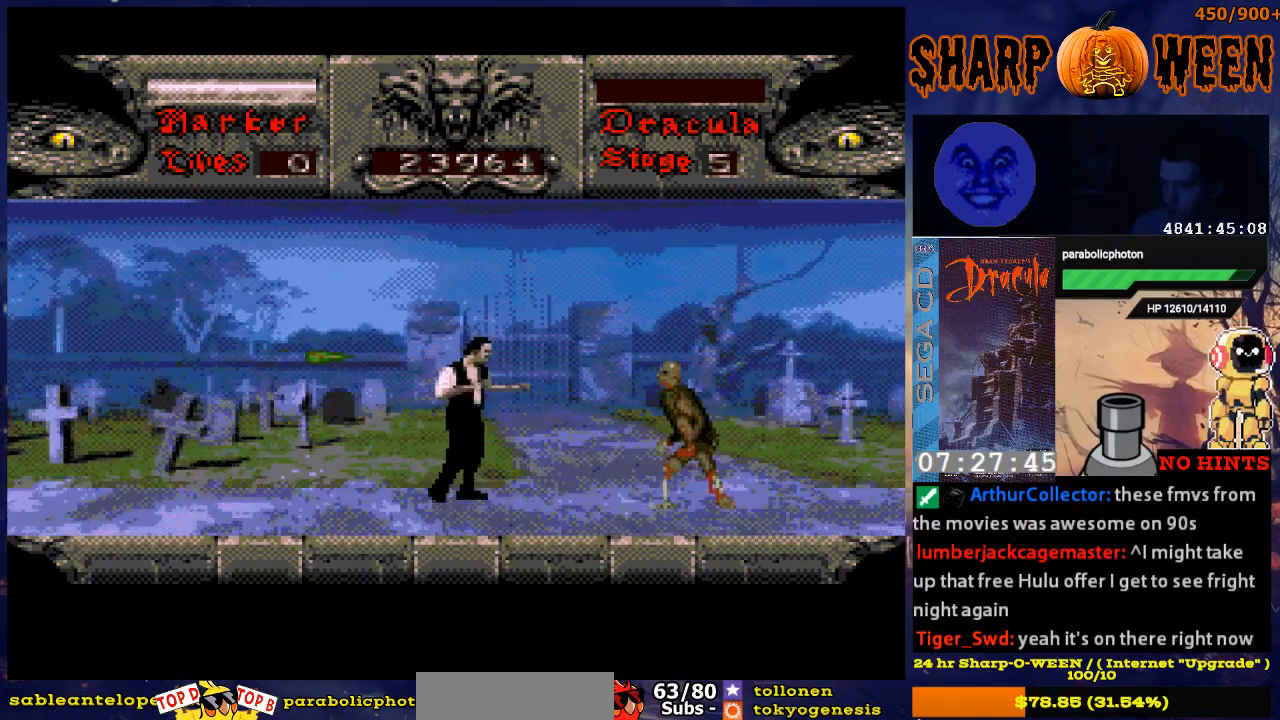
{"buttons": ["DPAD_DOWN"], "events": [[184, "DPAD_RIGHT", "up"], [234, "DPAD_DOWN", "down"]]}
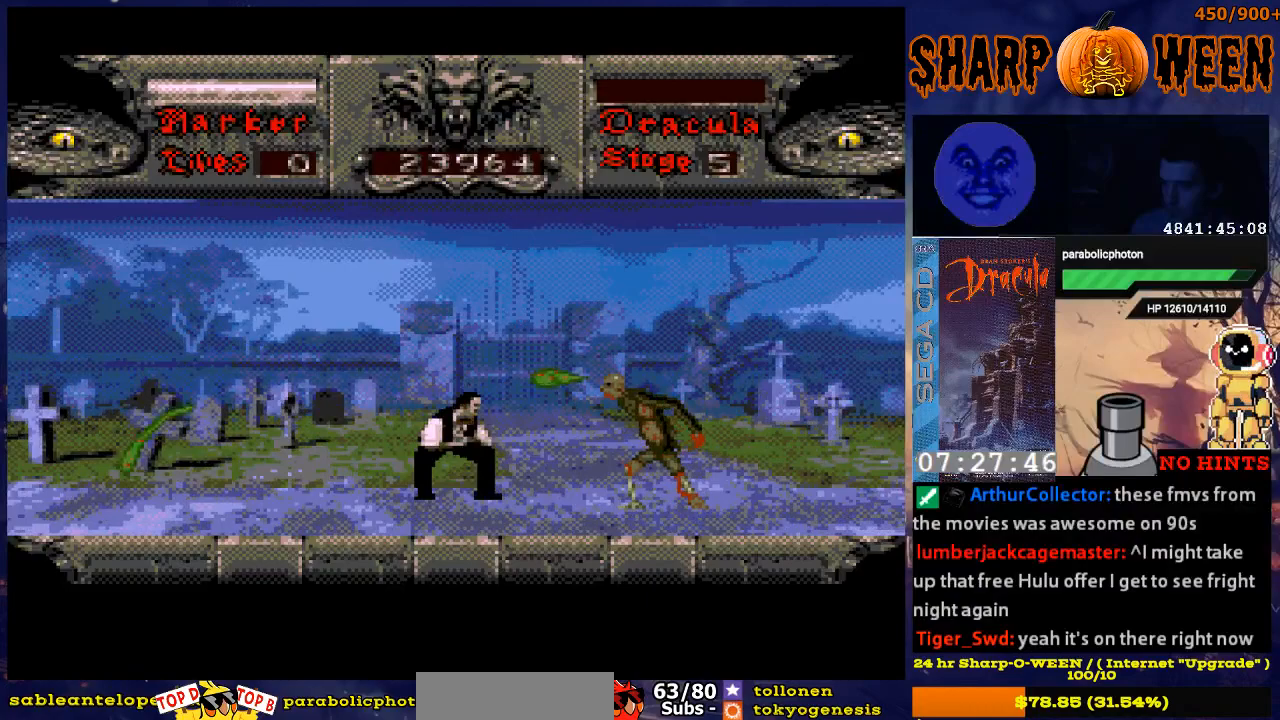
{"buttons": ["C", "DPAD_RIGHT"], "events": [[384, "DPAD_DOWN", "up"], [384, "DPAD_RIGHT", "down"], [485, "C", "down"]]}
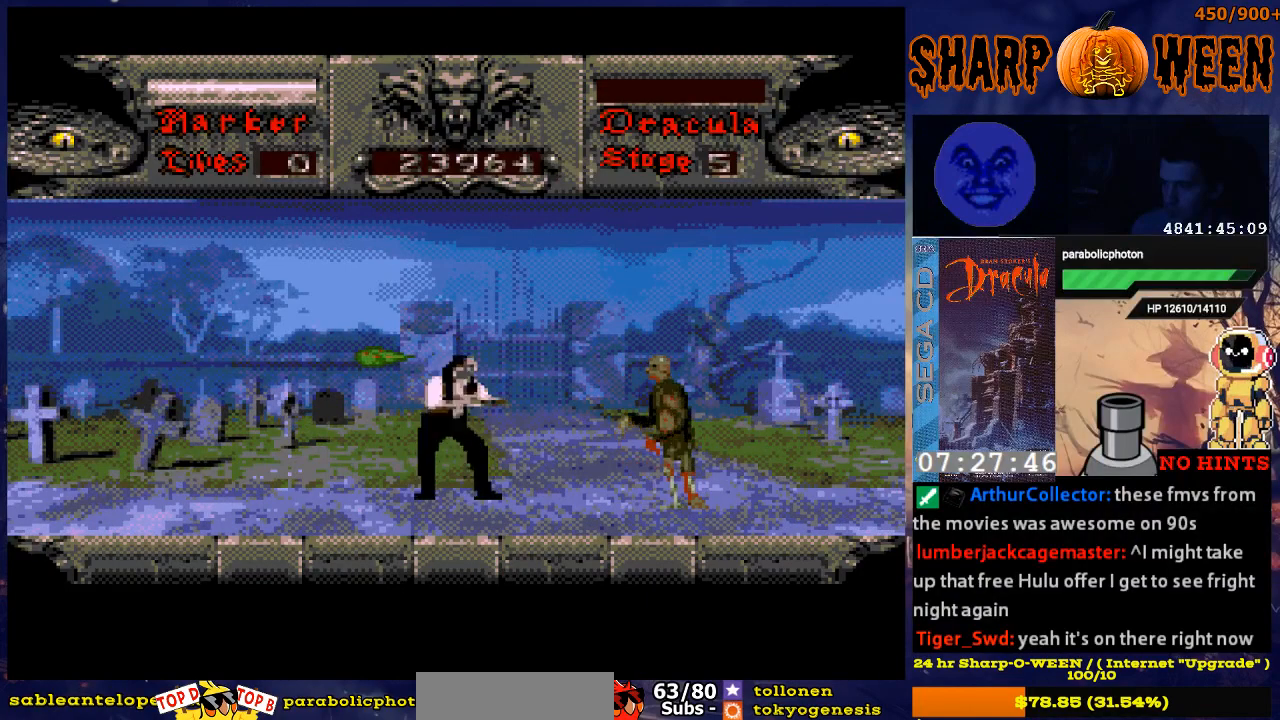
{"buttons": ["DPAD_RIGHT"], "events": [[83, "C", "up"], [133, "C", "down"], [184, "C", "up"], [234, "C", "down"], [435, "C", "up"]]}
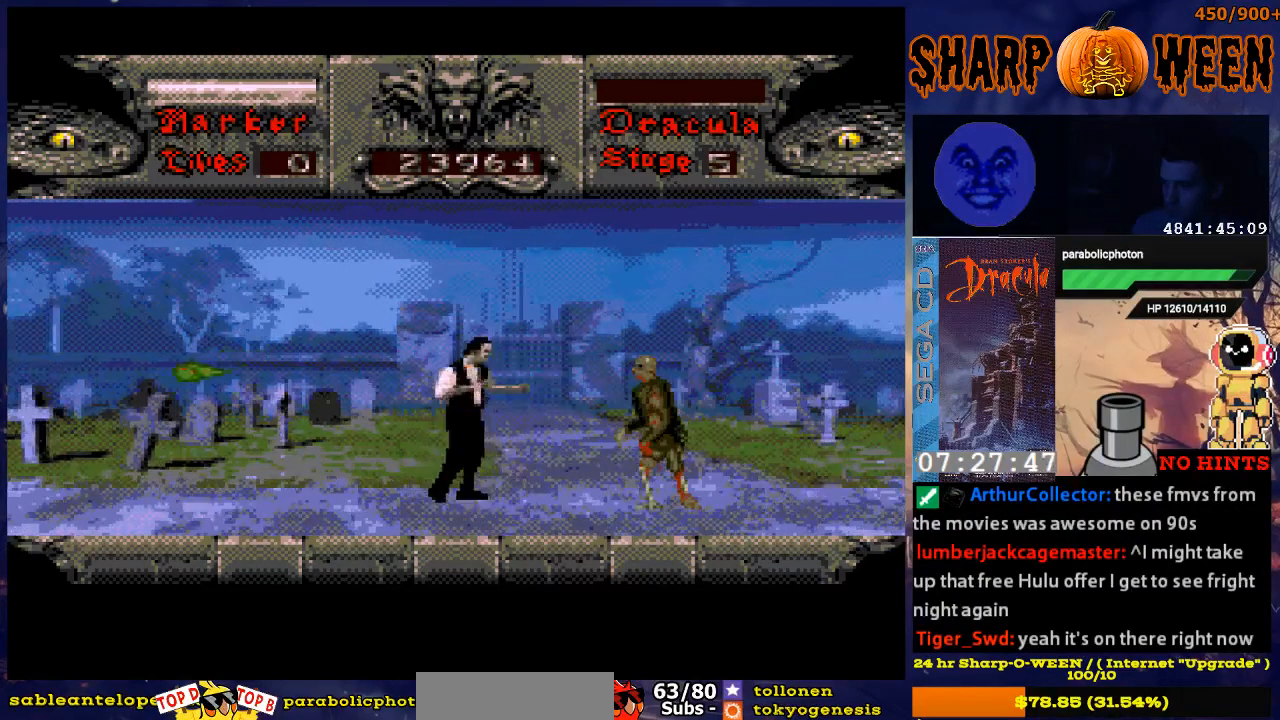
{"buttons": ["DPAD_RIGHT"], "events": [[50, "C", "down"], [100, "C", "up"], [200, "C", "down"], [251, "C", "up"], [301, "C", "down"], [401, "C", "up"], [435, "C", "down"], [485, "C", "up"]]}
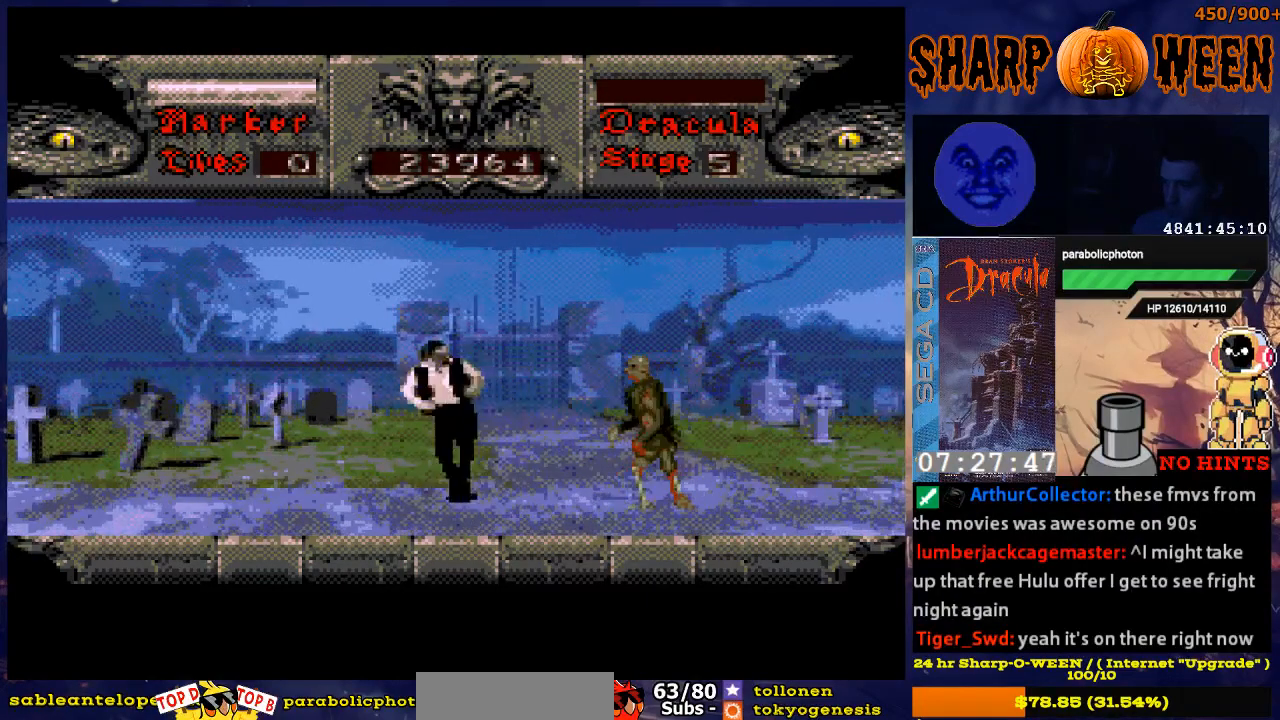
{"buttons": ["C", "DPAD_RIGHT"], "events": [[83, "C", "down"], [133, "C", "up"], [184, "C", "down"], [284, "C", "up"], [334, "C", "down"], [435, "C", "up"], [485, "C", "down"]]}
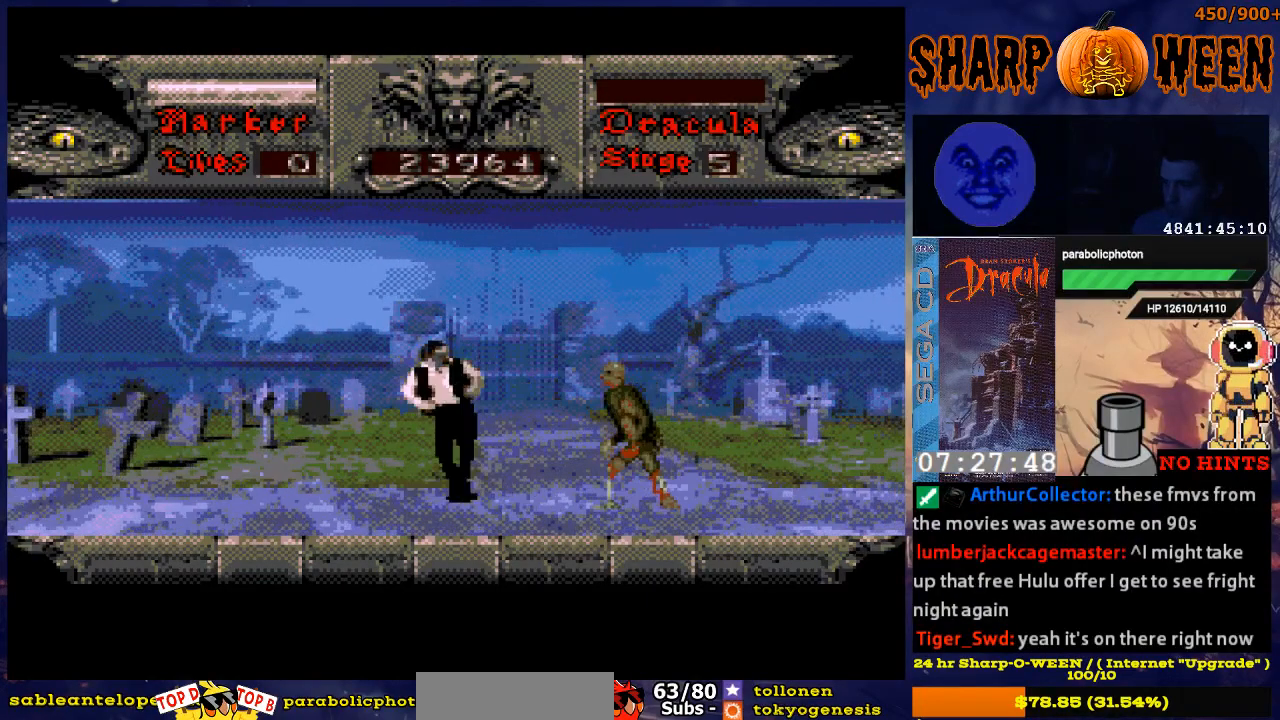
{"buttons": ["DPAD_RIGHT"], "events": [[34, "C", "up"], [134, "C", "down"], [184, "C", "up"], [235, "C", "down"], [335, "C", "up"], [385, "C", "down"], [435, "C", "up"]]}
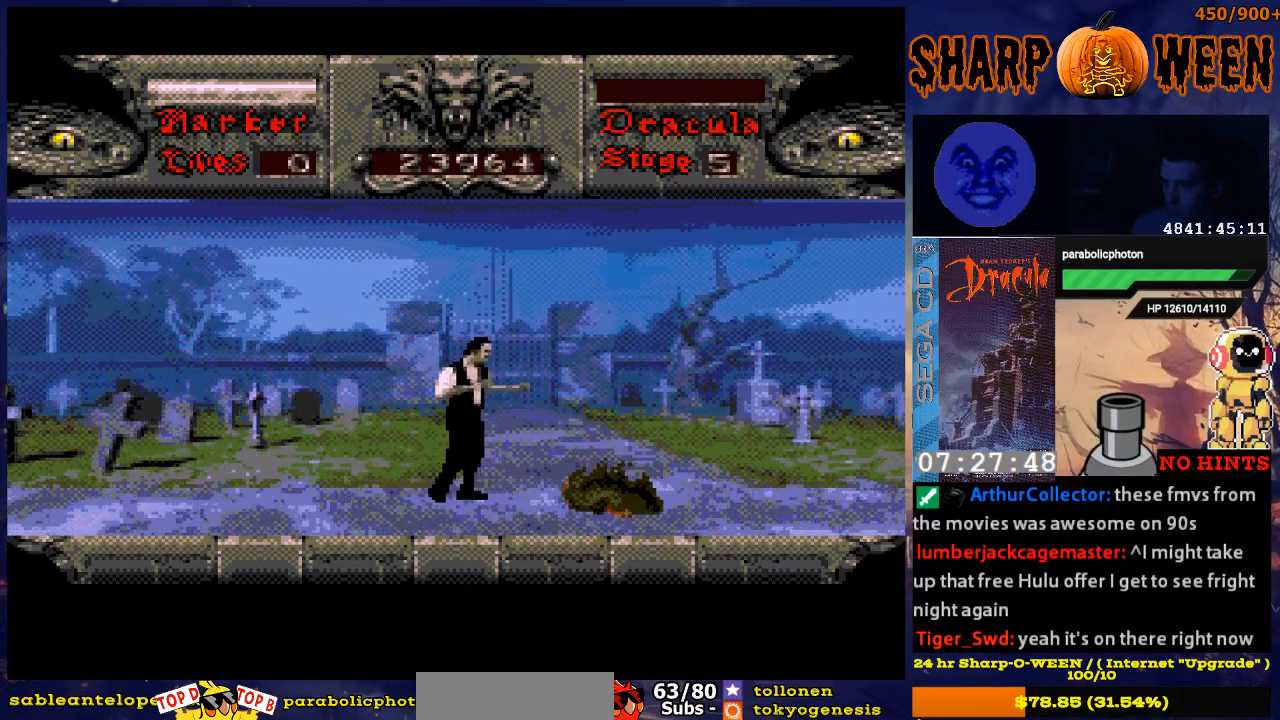
{"buttons": [], "events": [[34, "C", "down"], [84, "C", "up"], [134, "C", "down"], [301, "C", "up"], [335, "DPAD_RIGHT", "up"]]}
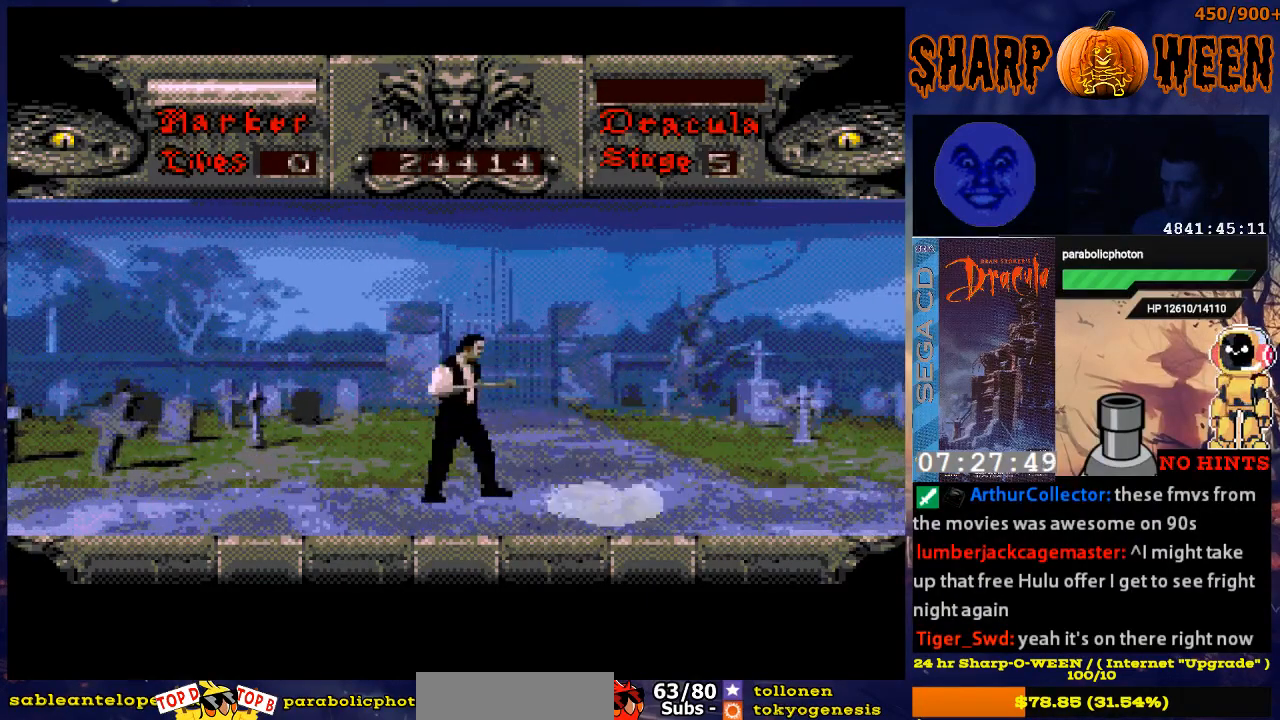
{"buttons": ["DPAD_RIGHT"], "events": [[134, "DPAD_RIGHT", "down"]]}
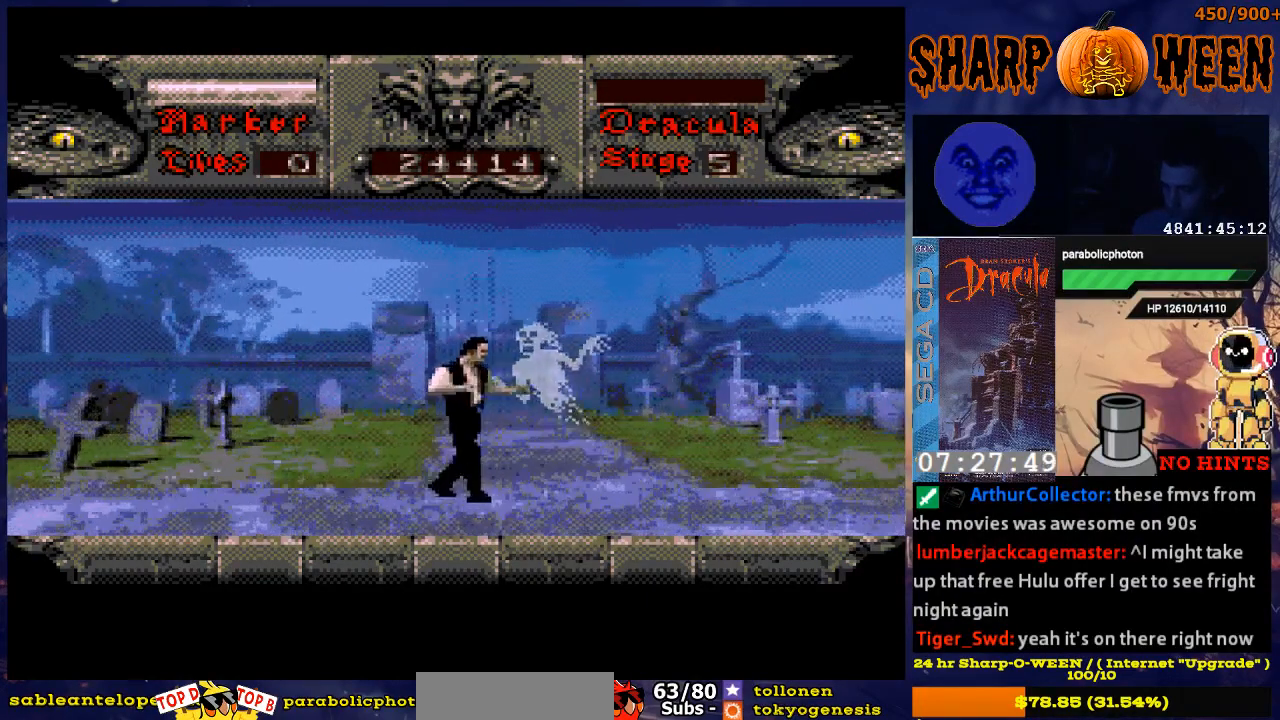
{"buttons": ["DPAD_RIGHT"], "events": []}
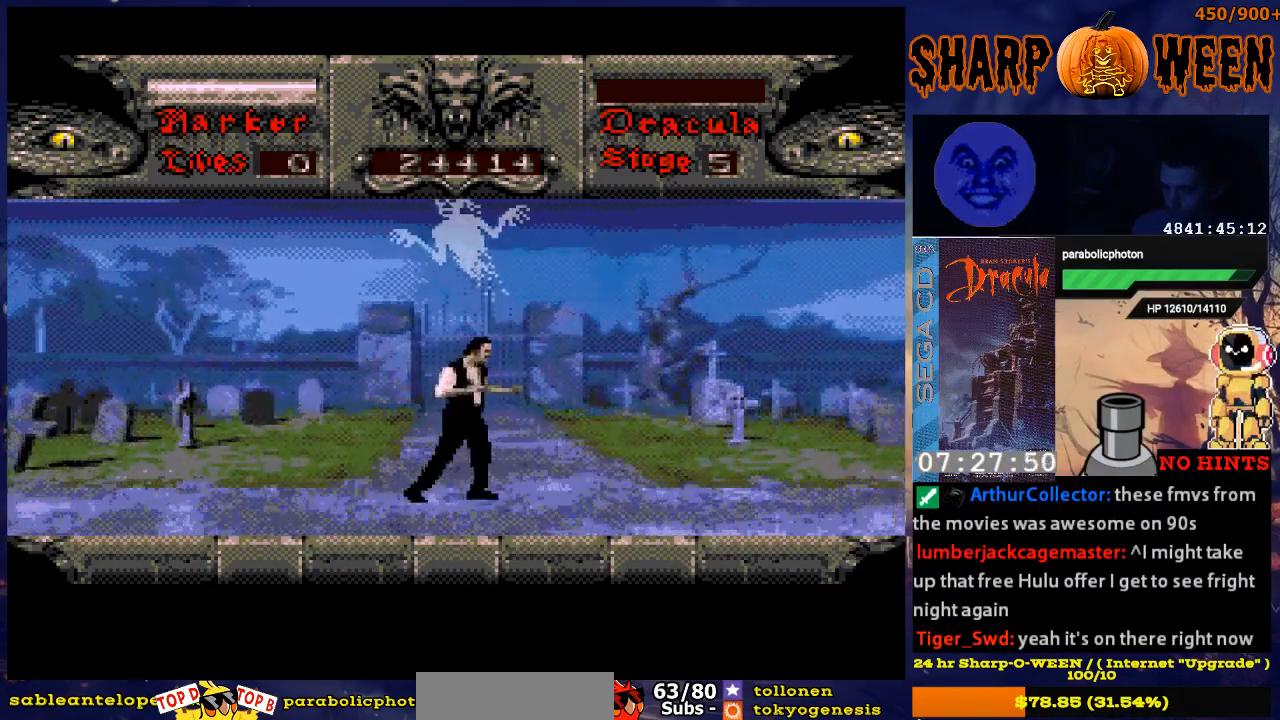
{"buttons": [], "events": [[435, "DPAD_RIGHT", "up"]]}
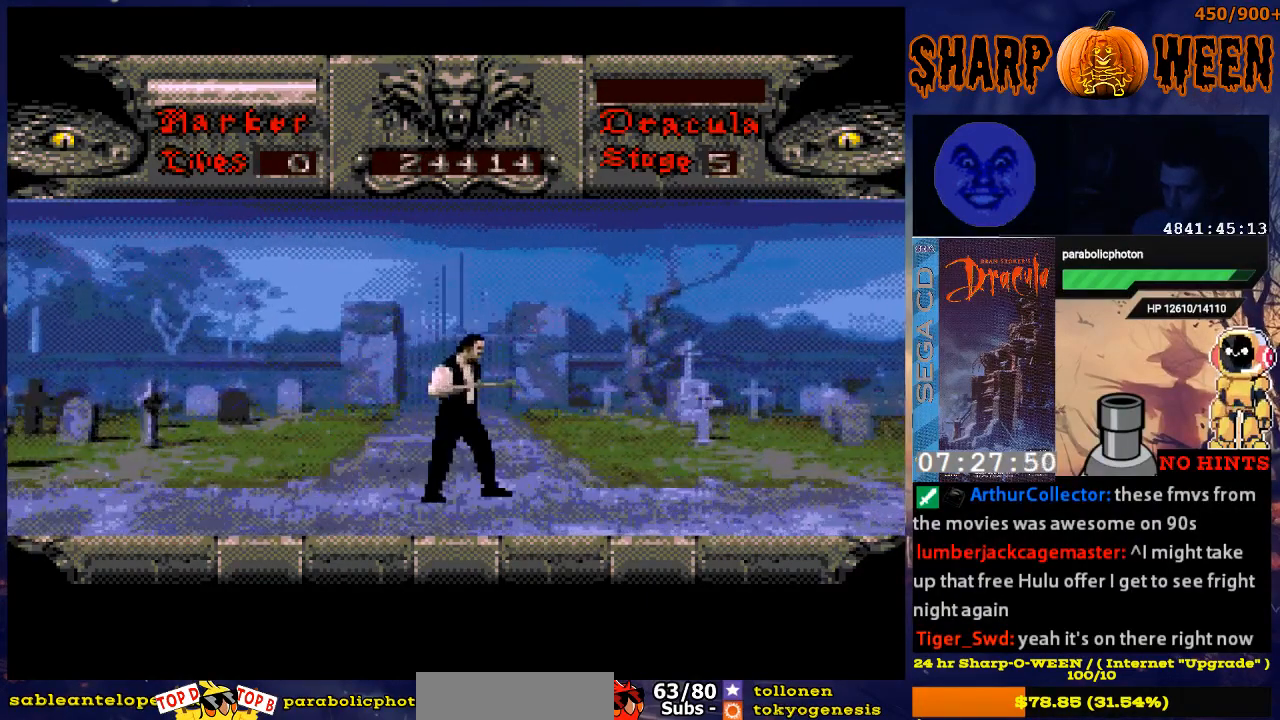
{"buttons": [], "events": []}
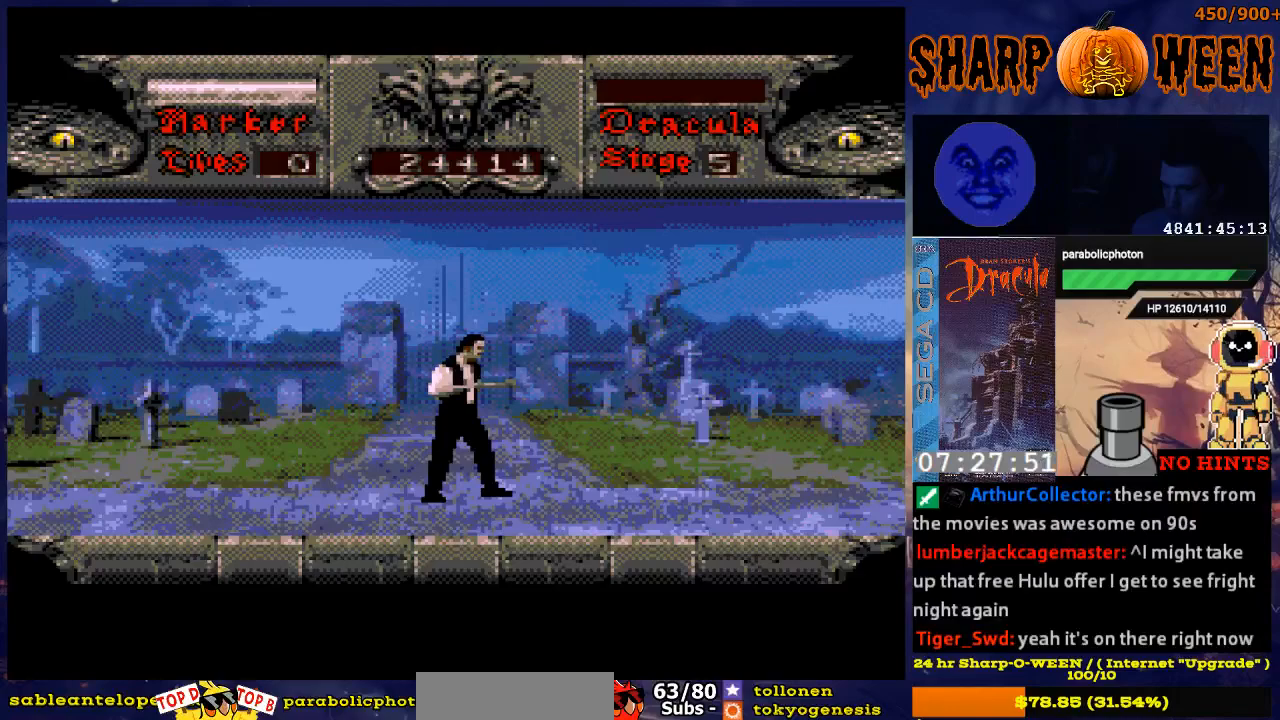
{"buttons": [], "events": [[151, "DPAD_RIGHT", "down"], [452, "DPAD_RIGHT", "up"]]}
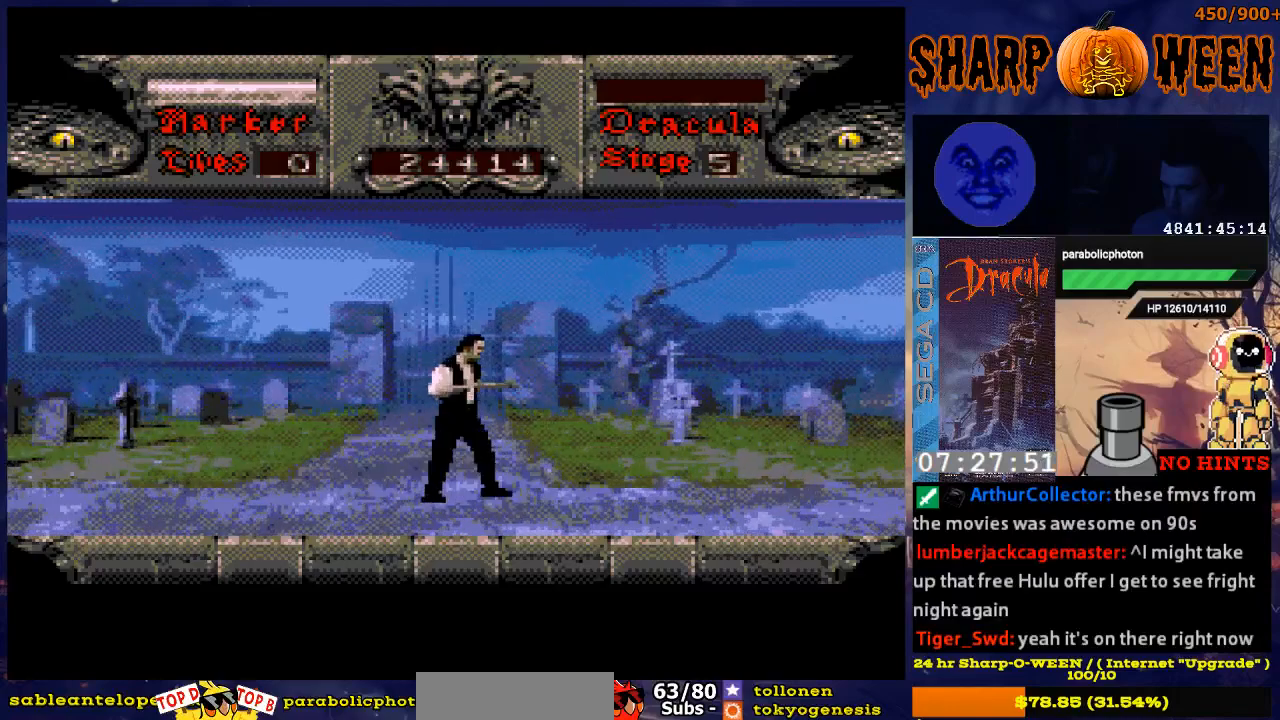
{"buttons": [], "events": [[50, "DPAD_RIGHT", "down"], [401, "DPAD_RIGHT", "up"]]}
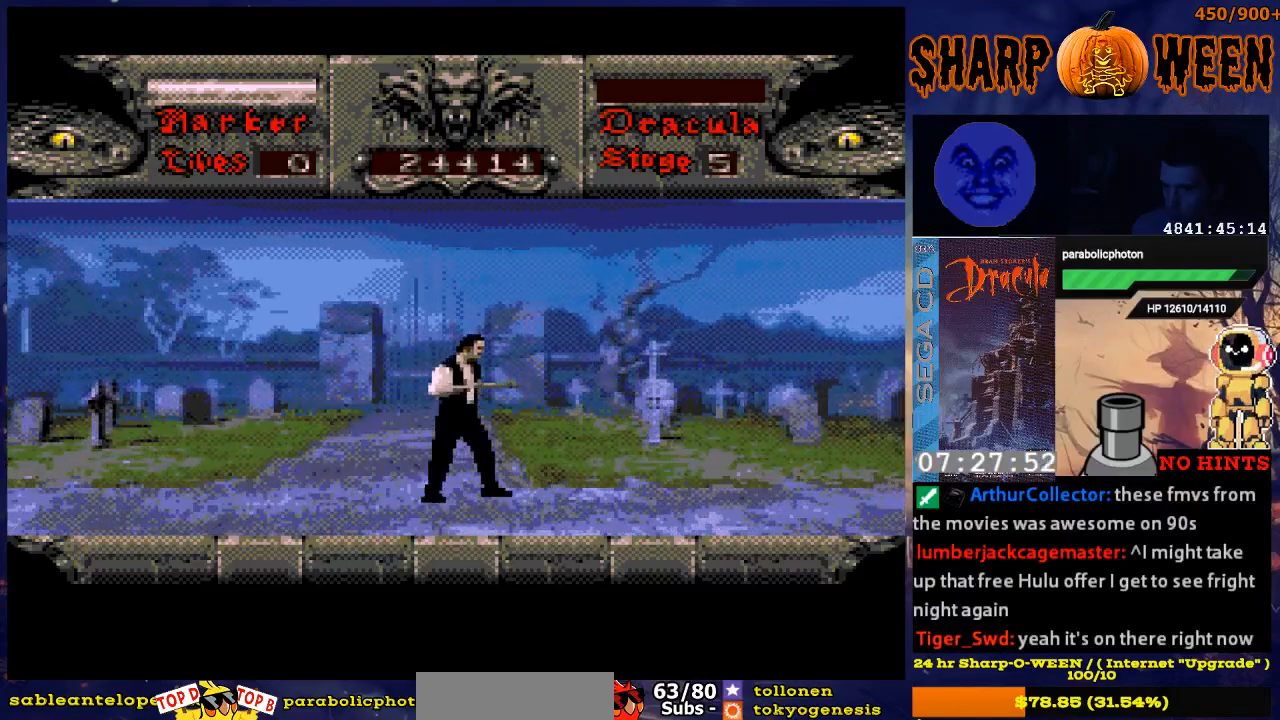
{"buttons": ["DPAD_RIGHT"], "events": [[100, "DPAD_RIGHT", "down"]]}
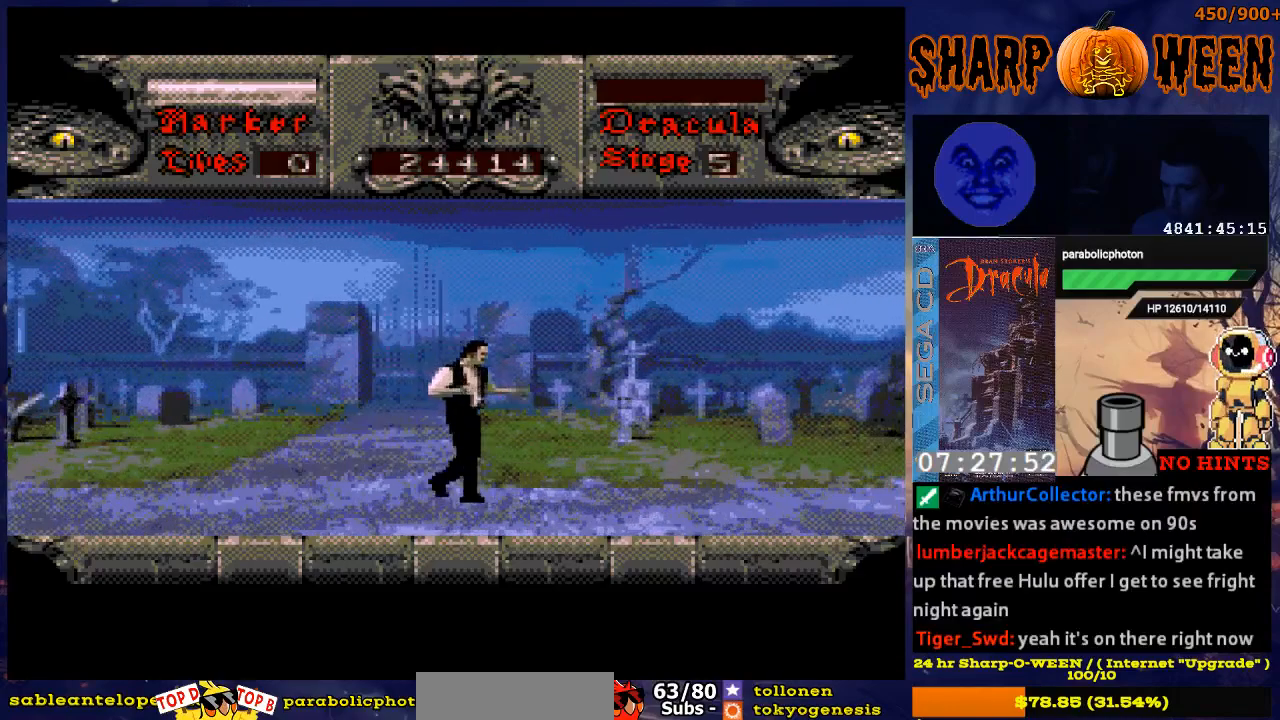
{"buttons": [], "events": [[401, "DPAD_RIGHT", "up"]]}